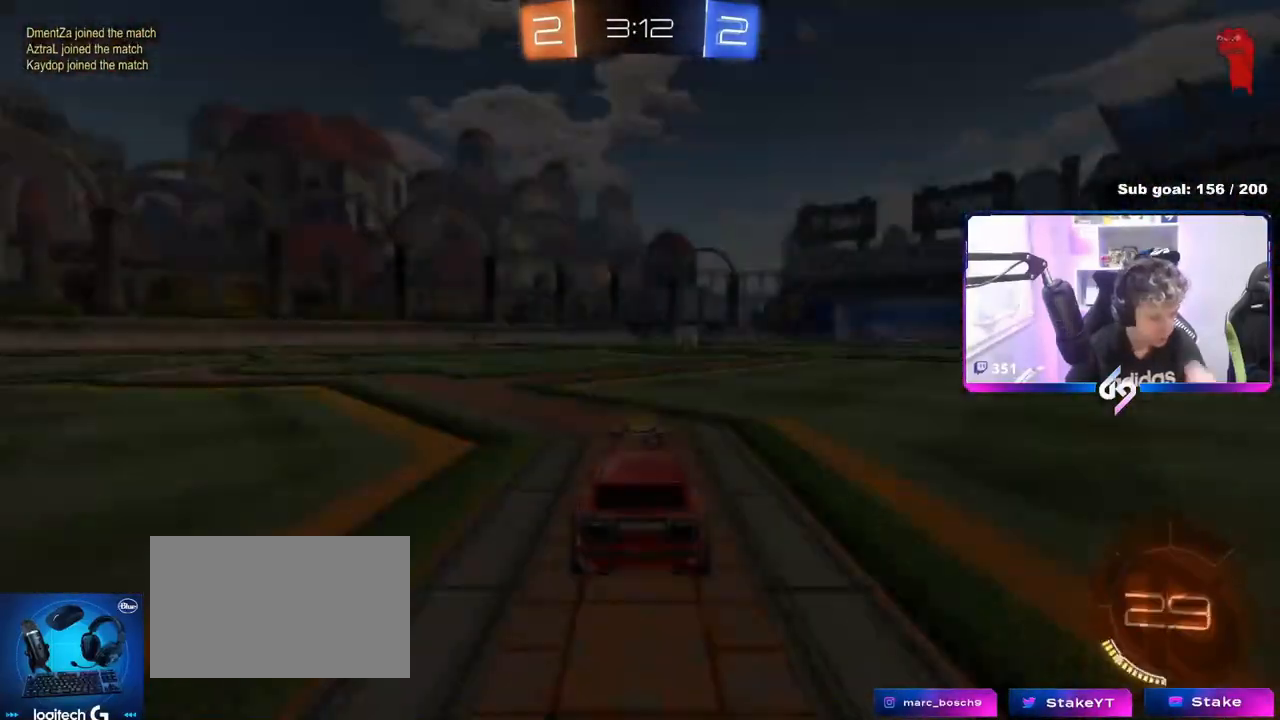
Gameplay with keyboard and mouse; each line is a JSON object with the keys and mouse buttons held at the frame after it. "events" lists presses ("down") and releases ("up") of "1", "2", "3", "4", "5", "a", "alt", "c", "caps_lock", "ctrl", "d", "e", "f", "g", "q", "r", "s", "shift", "space", "t", "tab", "v", "w", "x", "z", "mouse_left", "mouse_wheel" and "mouse_right" between this image and that frame as [ms after this image, input, new state], when the widget could be followed in between. "mouse_left", "mouse_wheel", "mouse_right" = the "left", "wheel", "right" buttons of the "mouse" list. No other keys are recorded. "wheel" means that the mouse wheel is clicked or scrolled. "mouse_move" is the direction in which the mouse moves at that frame (one of eight, or "still"), when it could be read.
{"keys": [], "mouse": [], "mouse_move": "still", "events": []}
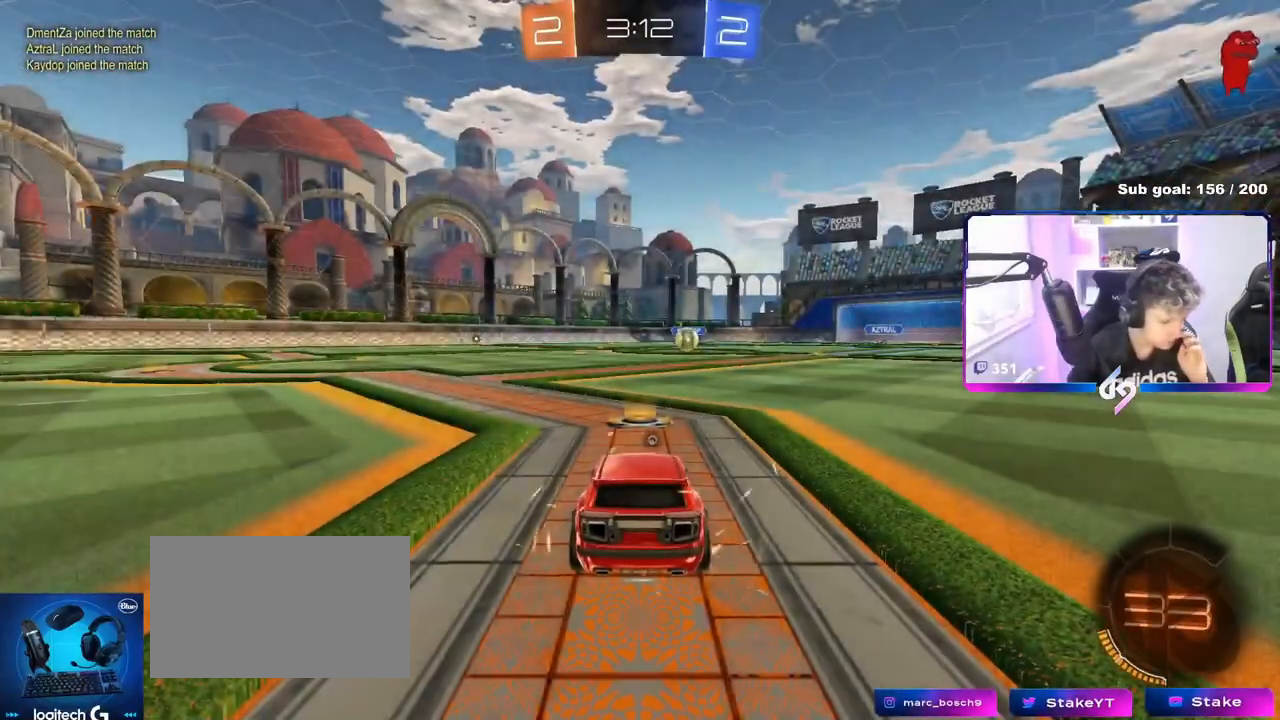
{"keys": [], "mouse": [], "mouse_move": "still", "events": []}
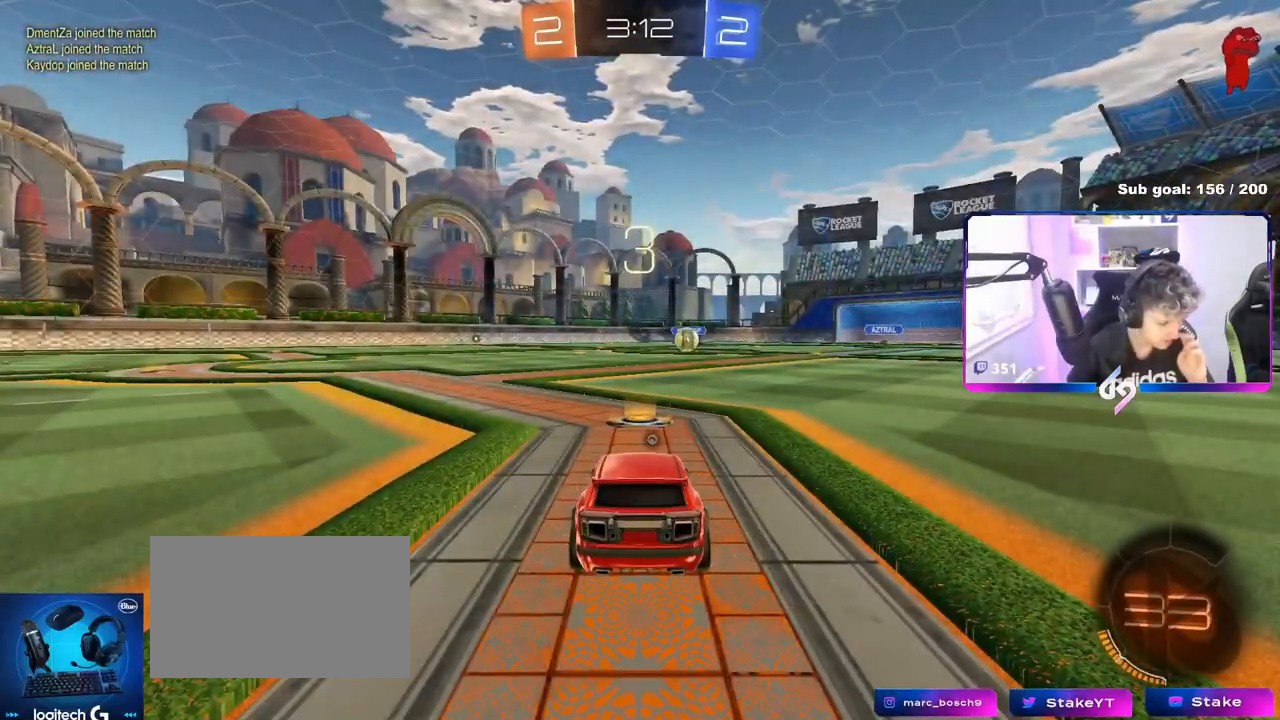
{"keys": [], "mouse": [], "mouse_move": "still", "events": []}
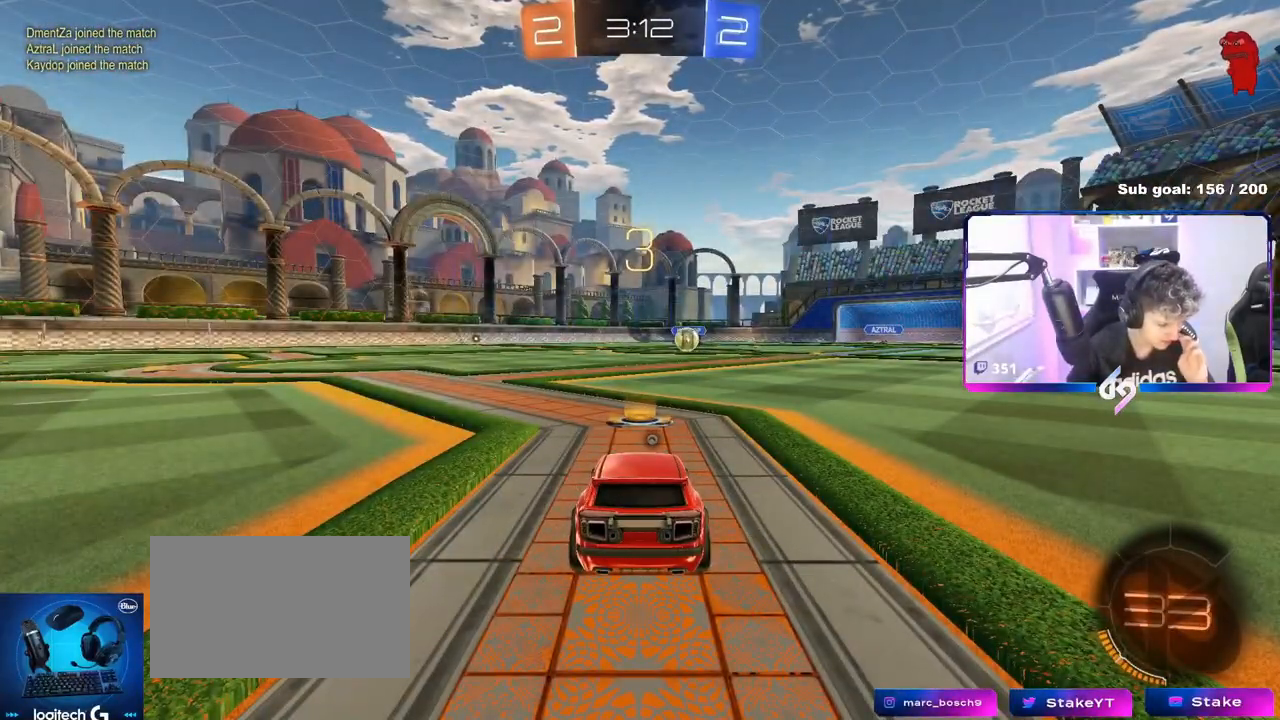
{"keys": [], "mouse": [], "mouse_move": "still", "events": []}
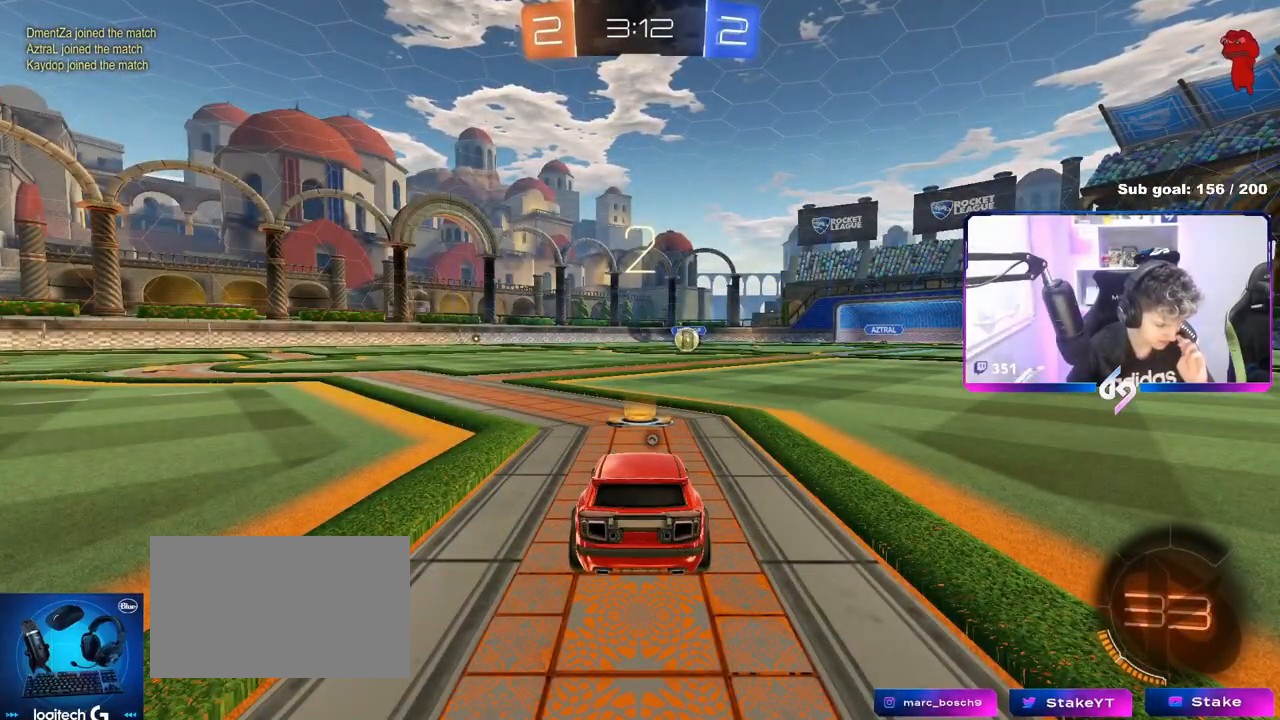
{"keys": [], "mouse": [], "mouse_move": "still", "events": []}
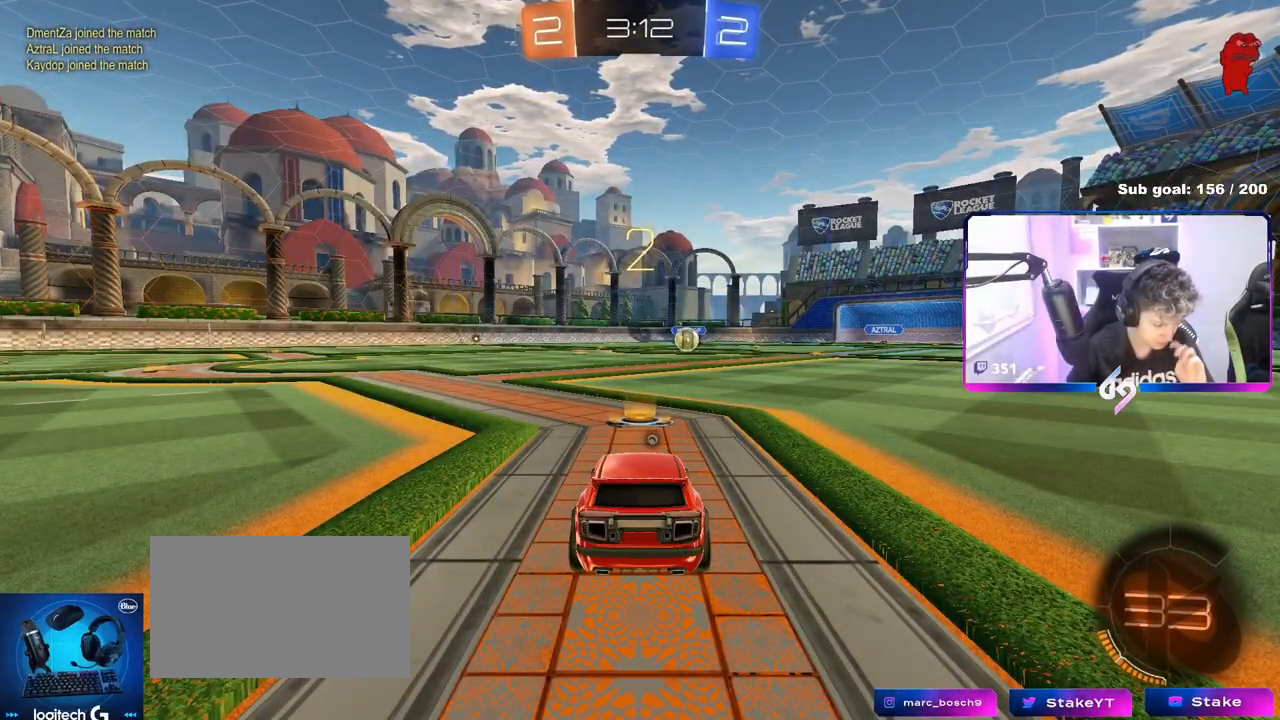
{"keys": ["space"], "mouse": [], "mouse_move": "up-right", "events": [[217, "mouse_wheel", "down"], [401, "space", "down"], [417, "mouse_wheel", "up"]]}
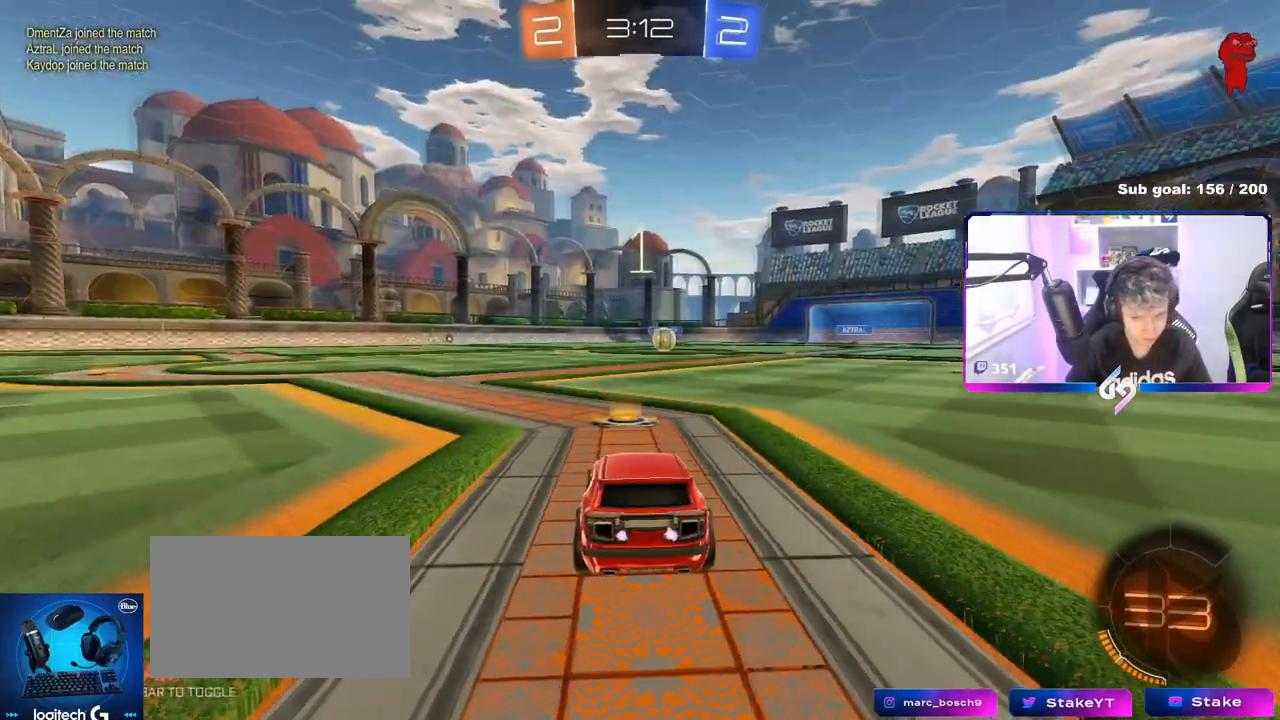
{"keys": ["w"], "mouse": ["left"], "mouse_move": "left", "events": [[50, "space", "up"], [133, "w", "down"], [233, "mouse_left", "down"]]}
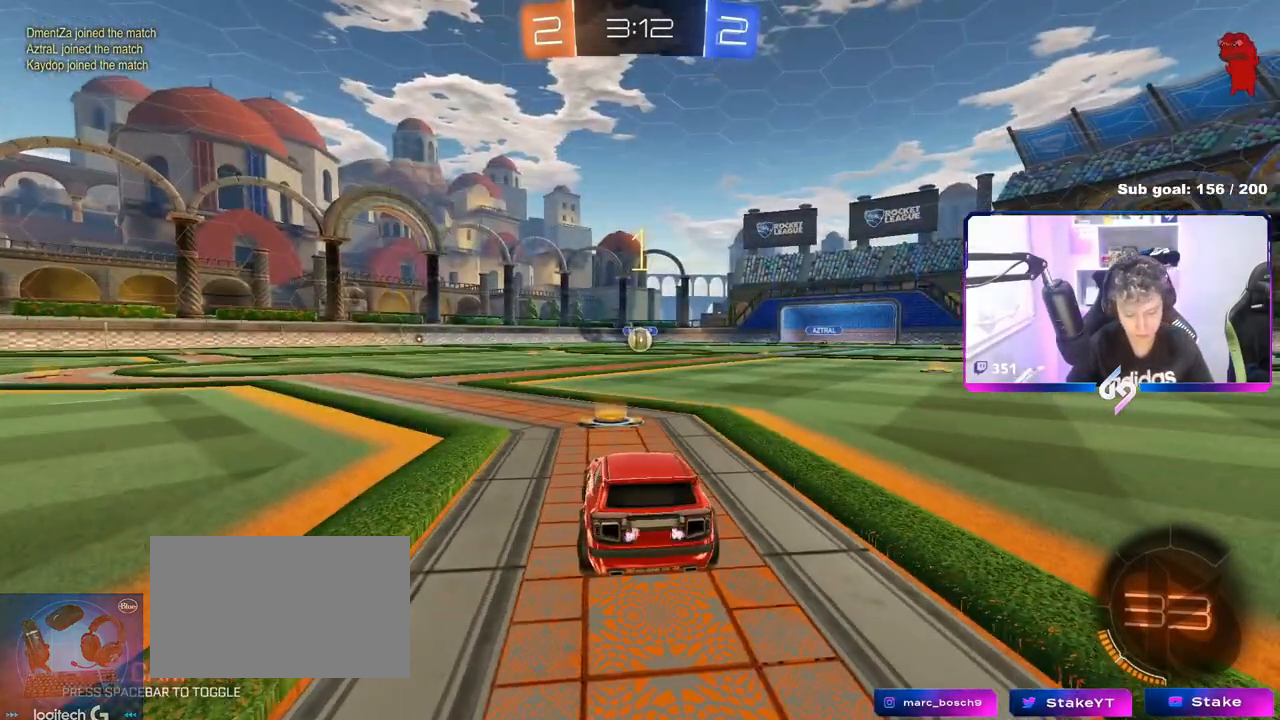
{"keys": ["w"], "mouse": ["left"], "mouse_move": "still", "events": []}
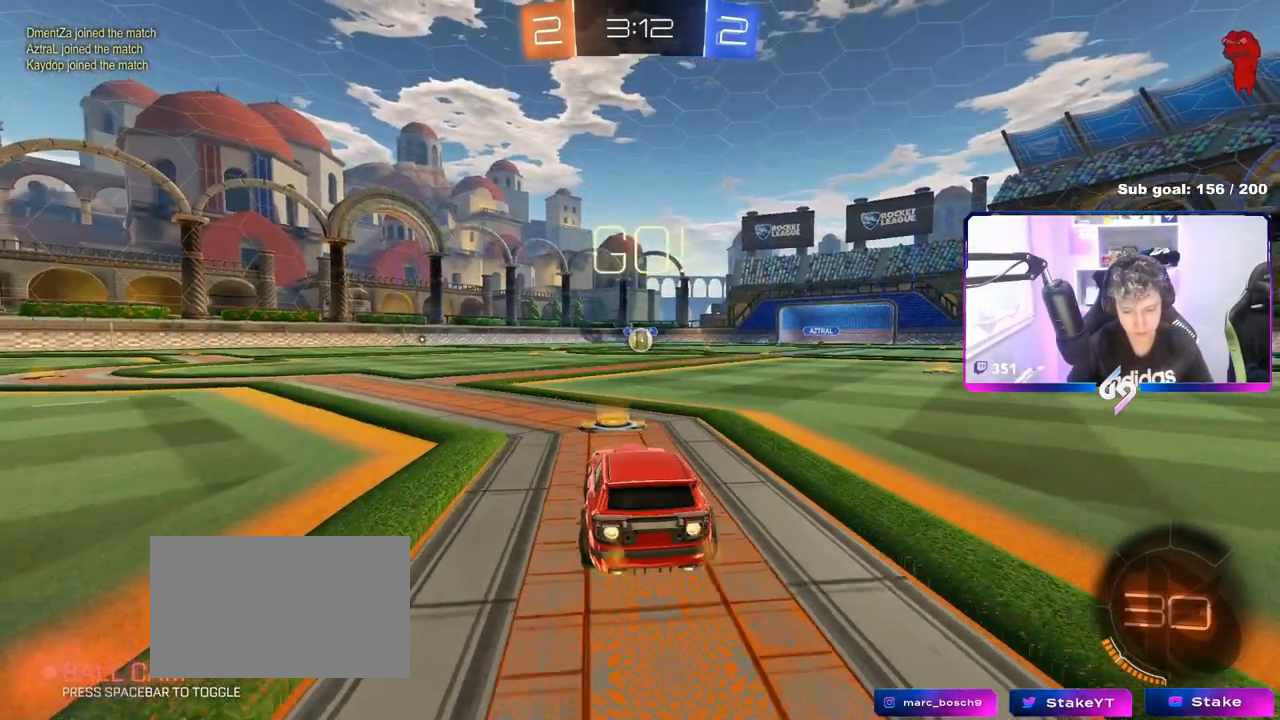
{"keys": ["a", "s", "shift"], "mouse": ["left"], "events": [[117, "d", "down"], [217, "mouse_right", "down"], [300, "a", "down"], [300, "d", "up"], [300, "mouse_right", "up"], [300, "shift", "down"], [350, "mouse_right", "down"], [400, "s", "down"], [400, "w", "up"], [500, "mouse_right", "up"]]}
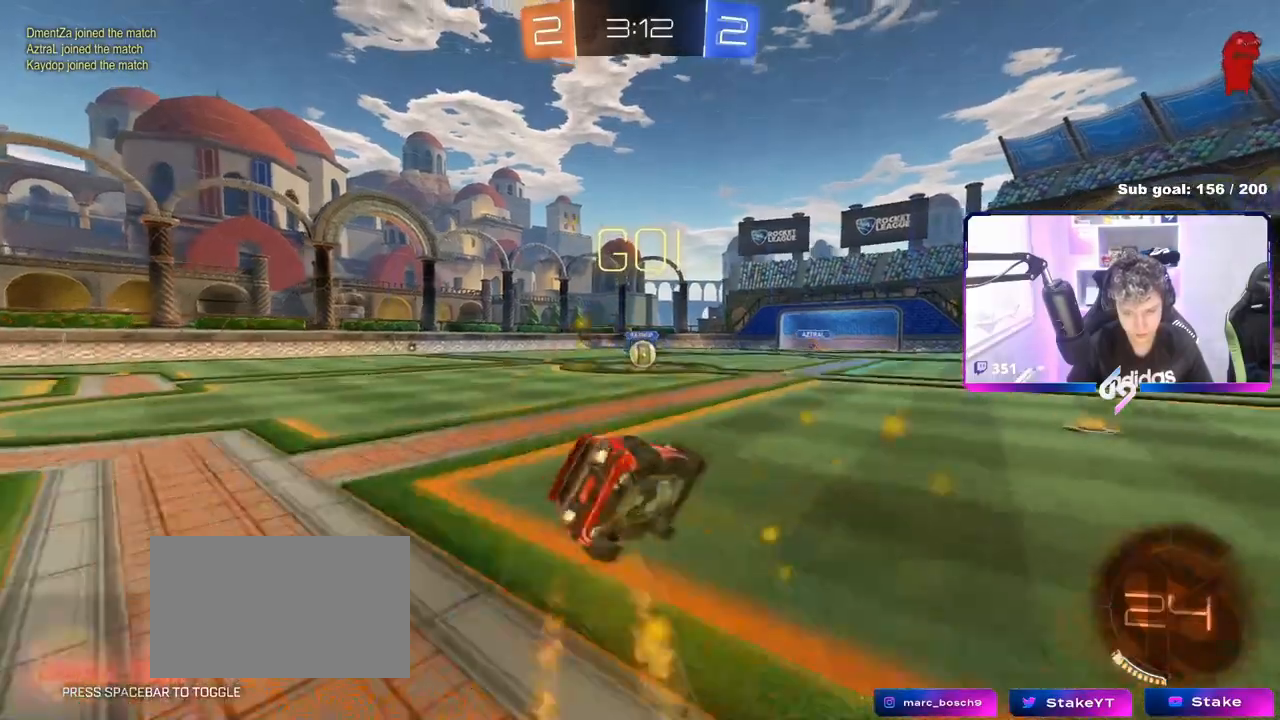
{"keys": ["a", "s", "shift"], "mouse": ["left"], "mouse_move": "still", "events": [[334, "s", "up"], [417, "s", "down"]]}
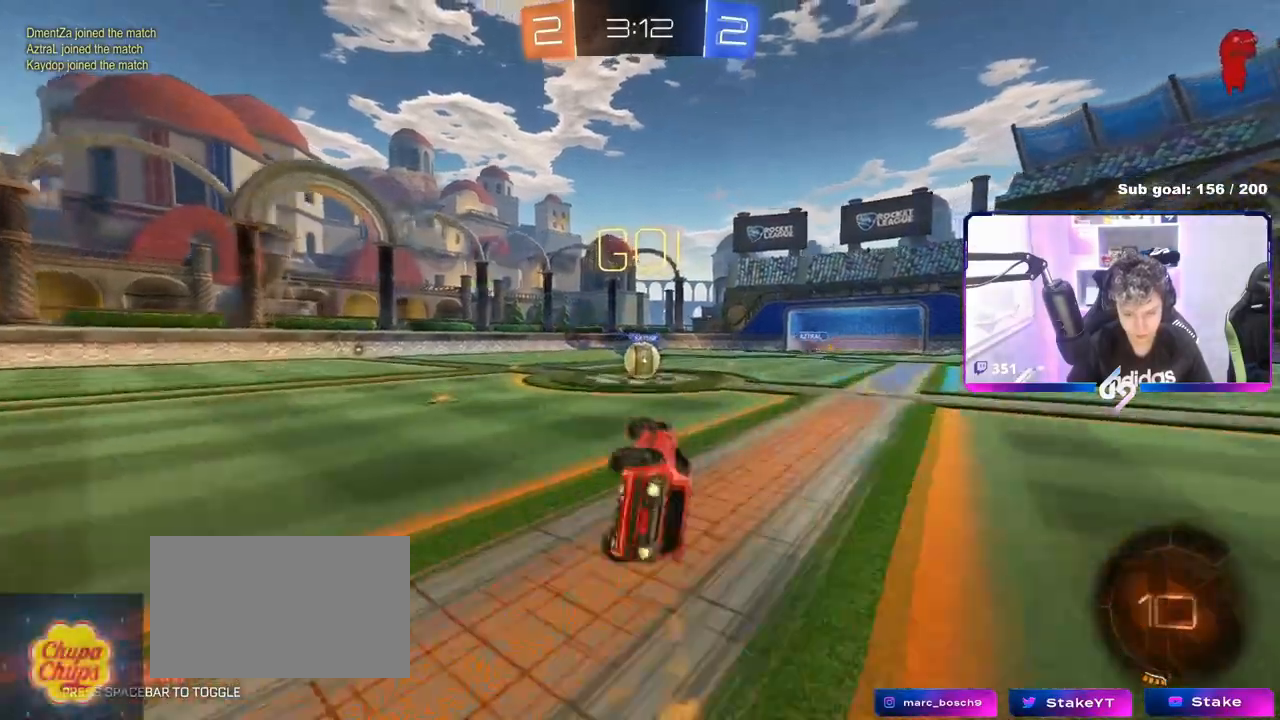
{"keys": [], "mouse": [], "mouse_move": "still", "events": [[150, "mouse_left", "up"], [150, "s", "up"], [150, "shift", "up"], [200, "a", "up"], [384, "a", "down"], [434, "a", "up"]]}
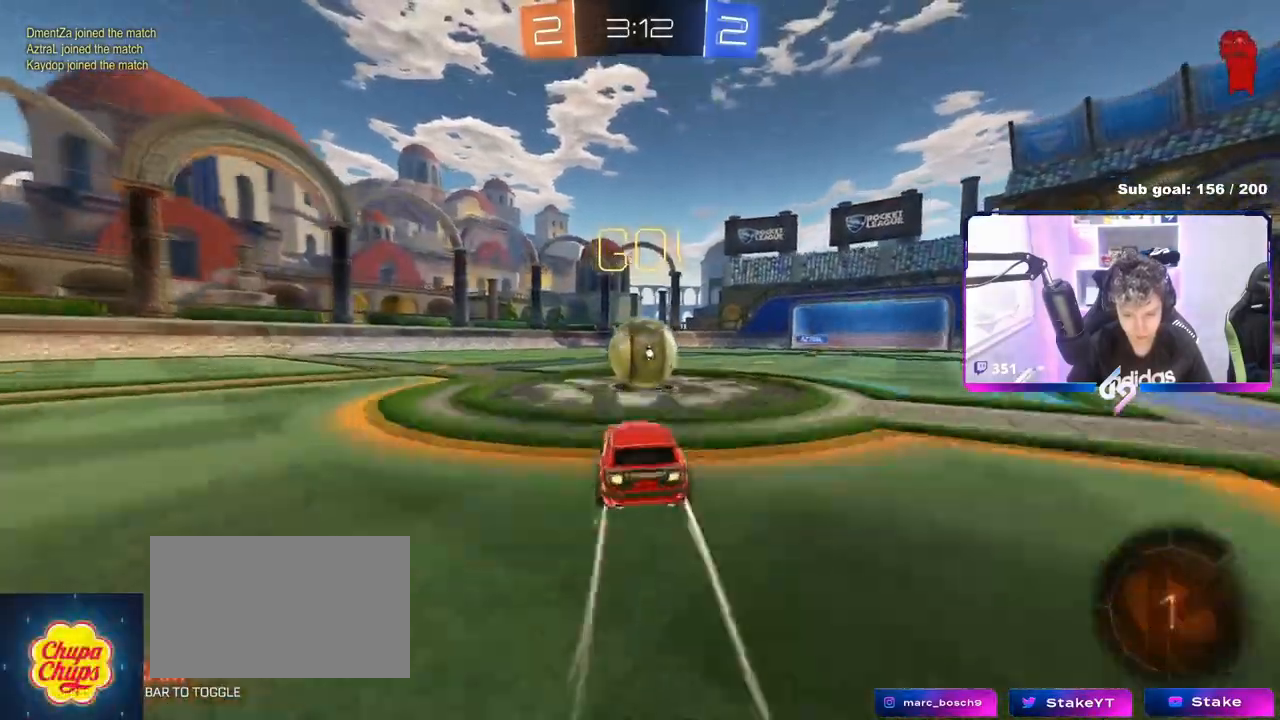
{"keys": ["shift", "w"], "mouse": [], "mouse_move": "still", "events": [[17, "d", "down"], [17, "mouse_right", "down"], [167, "d", "up"], [167, "mouse_right", "up"], [167, "w", "down"], [217, "shift", "down"], [251, "mouse_right", "down"], [484, "mouse_right", "up"]]}
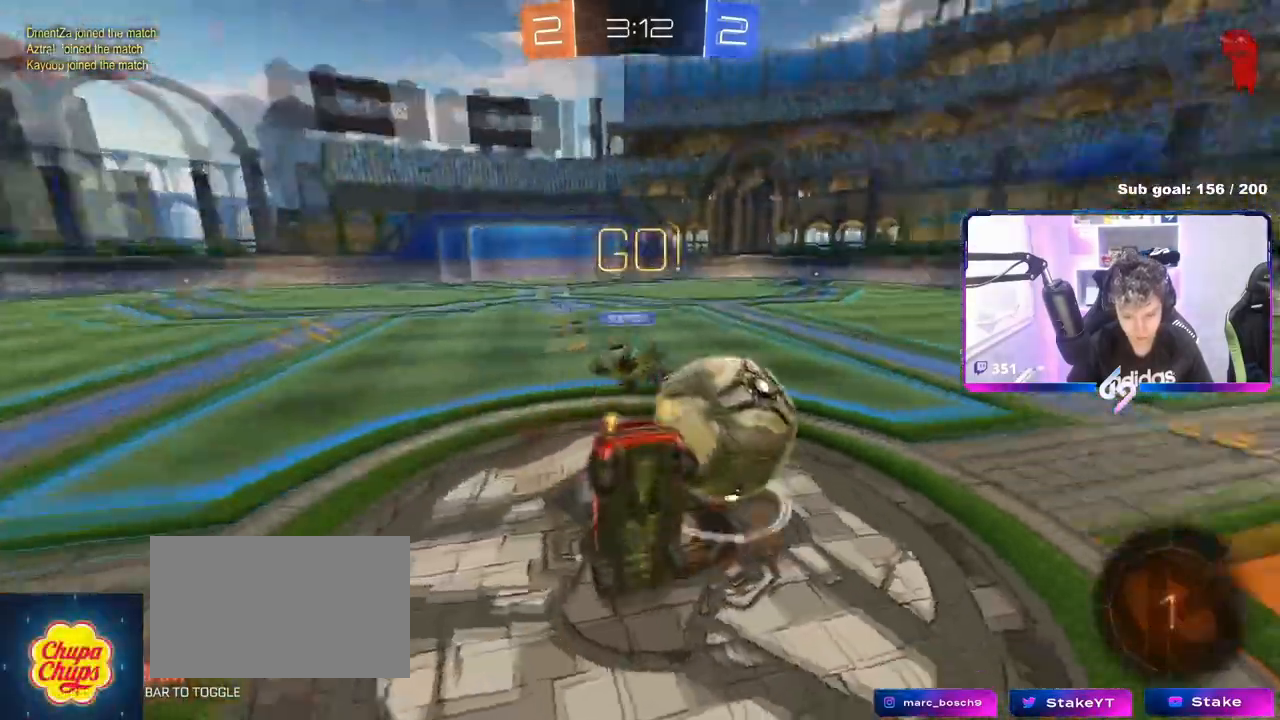
{"keys": ["a"], "mouse": [], "mouse_move": "still", "events": [[100, "d", "down"], [100, "w", "up"], [417, "a", "down"], [417, "shift", "up"], [467, "d", "up"]]}
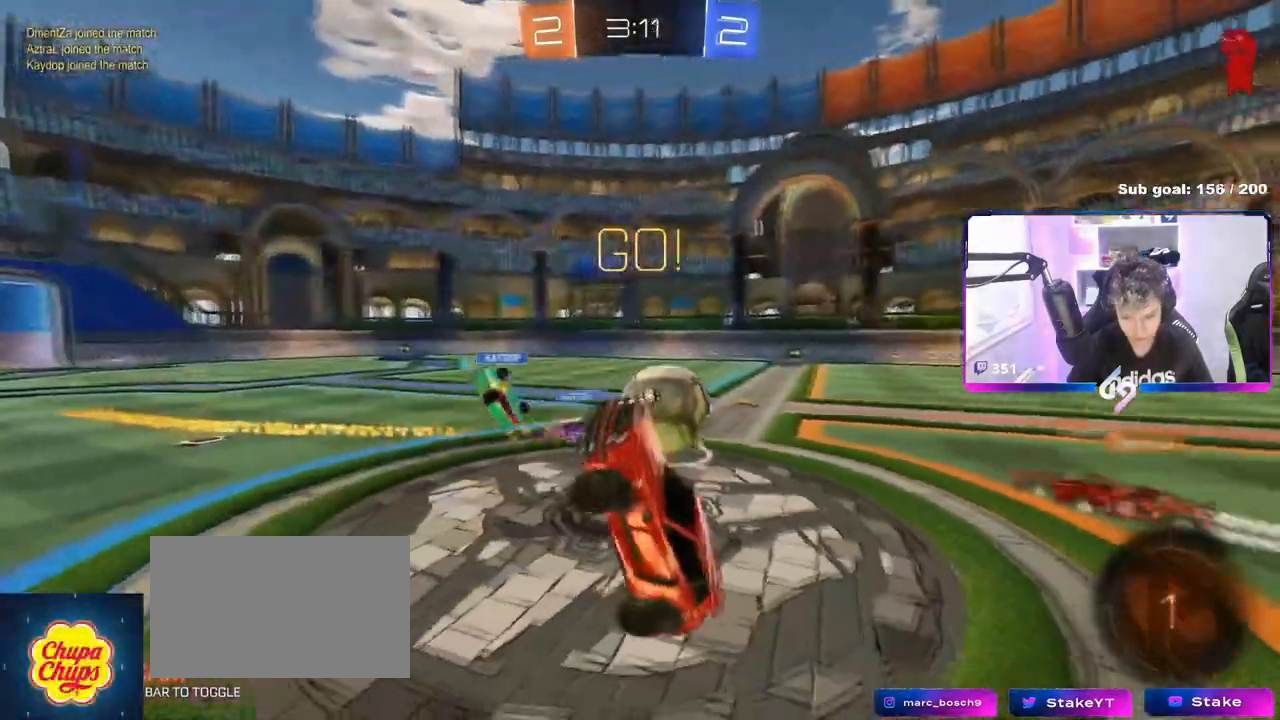
{"keys": ["w"], "mouse": [], "mouse_move": "still", "events": [[201, "a", "up"], [334, "a", "down"], [384, "w", "down"], [467, "a", "up"]]}
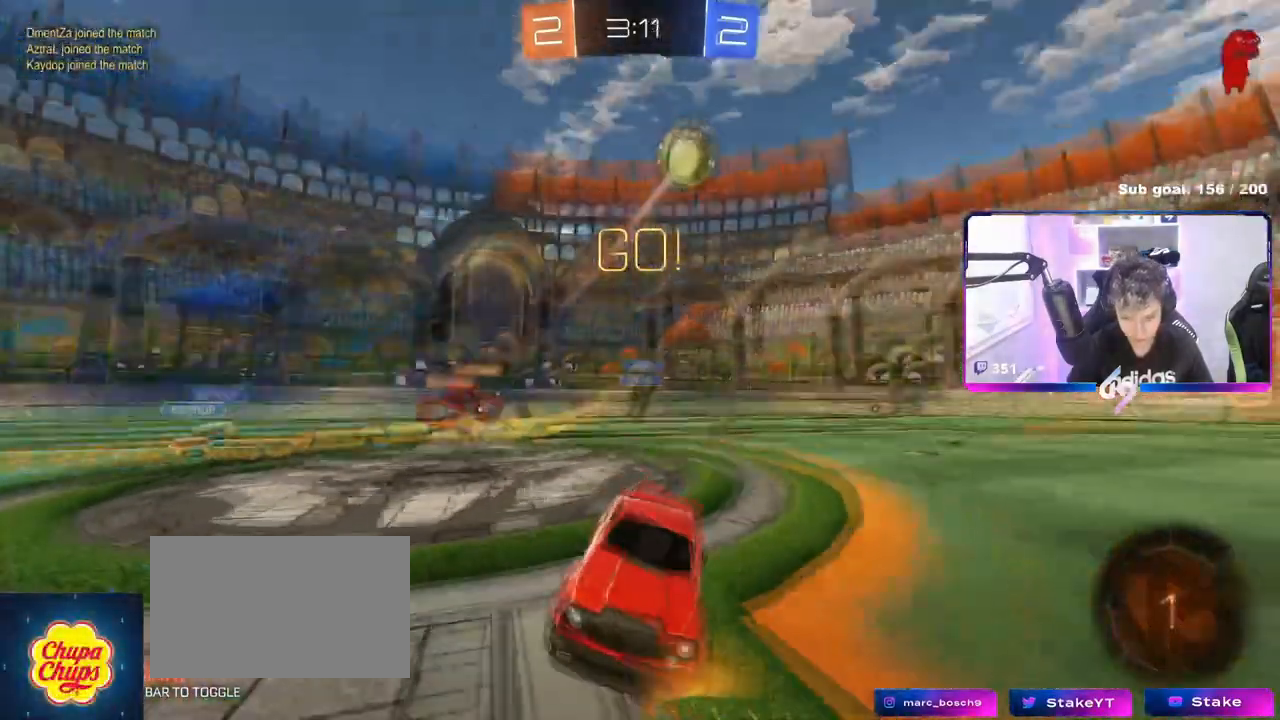
{"keys": ["a", "w"], "mouse": [], "mouse_move": "still", "events": [[117, "a", "down"], [167, "shift", "down"], [300, "shift", "up"]]}
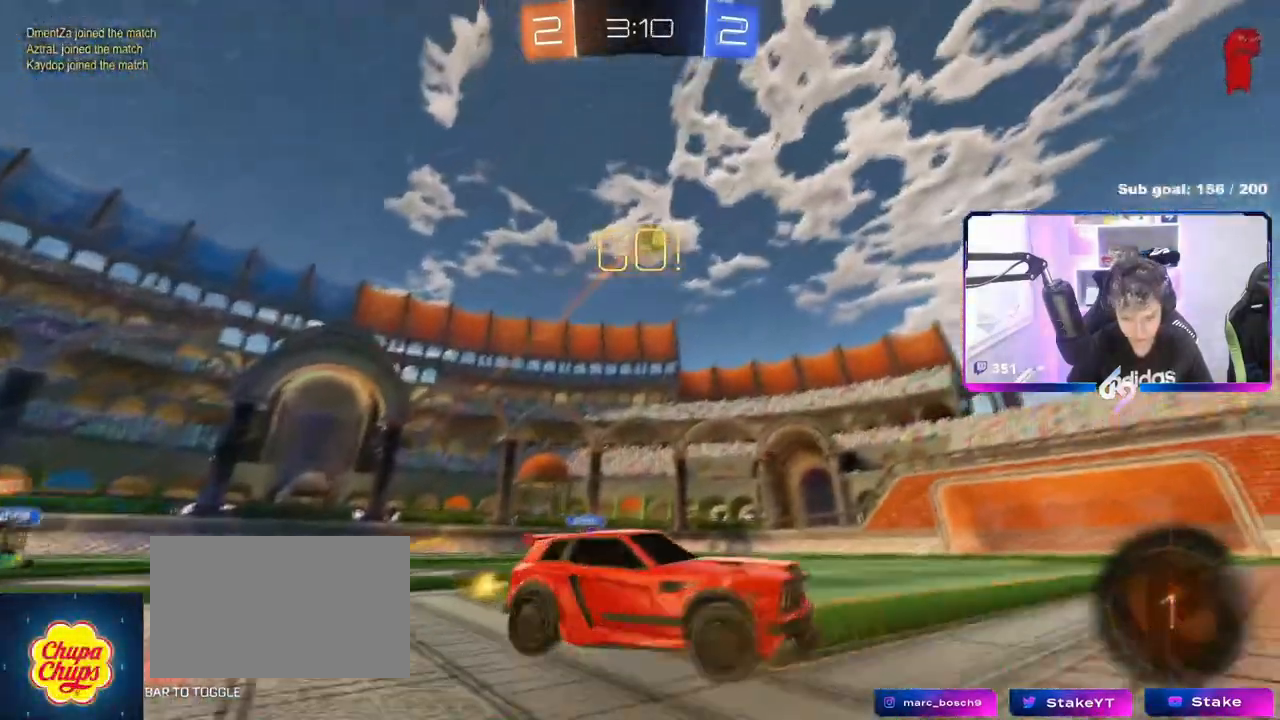
{"keys": ["w"], "mouse": ["left"], "mouse_move": "still", "events": [[184, "a", "up"], [234, "d", "down"], [317, "a", "down"], [317, "d", "up"], [367, "mouse_right", "down"], [417, "mouse_left", "down"], [467, "a", "up"], [467, "mouse_right", "up"]]}
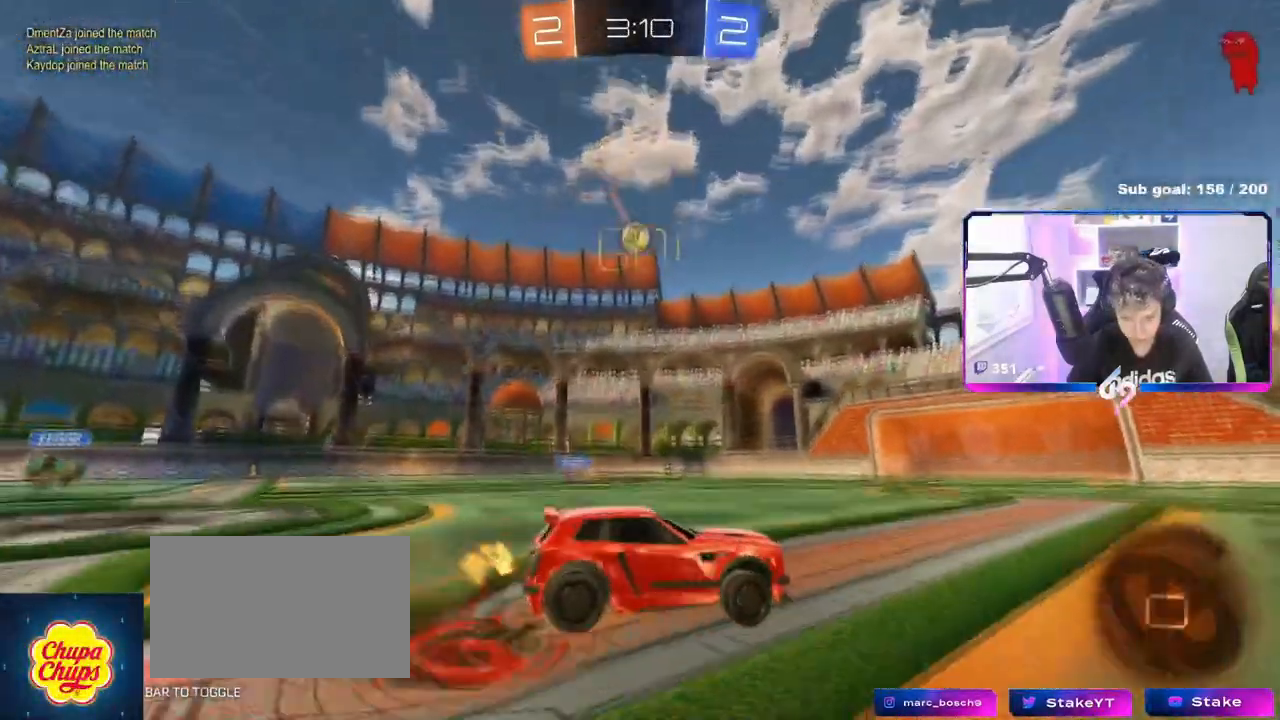
{"keys": ["a"], "mouse": [], "mouse_move": "still", "events": [[67, "mouse_right", "down"], [100, "mouse_left", "up"], [250, "mouse_right", "up"], [434, "a", "down"], [484, "w", "up"]]}
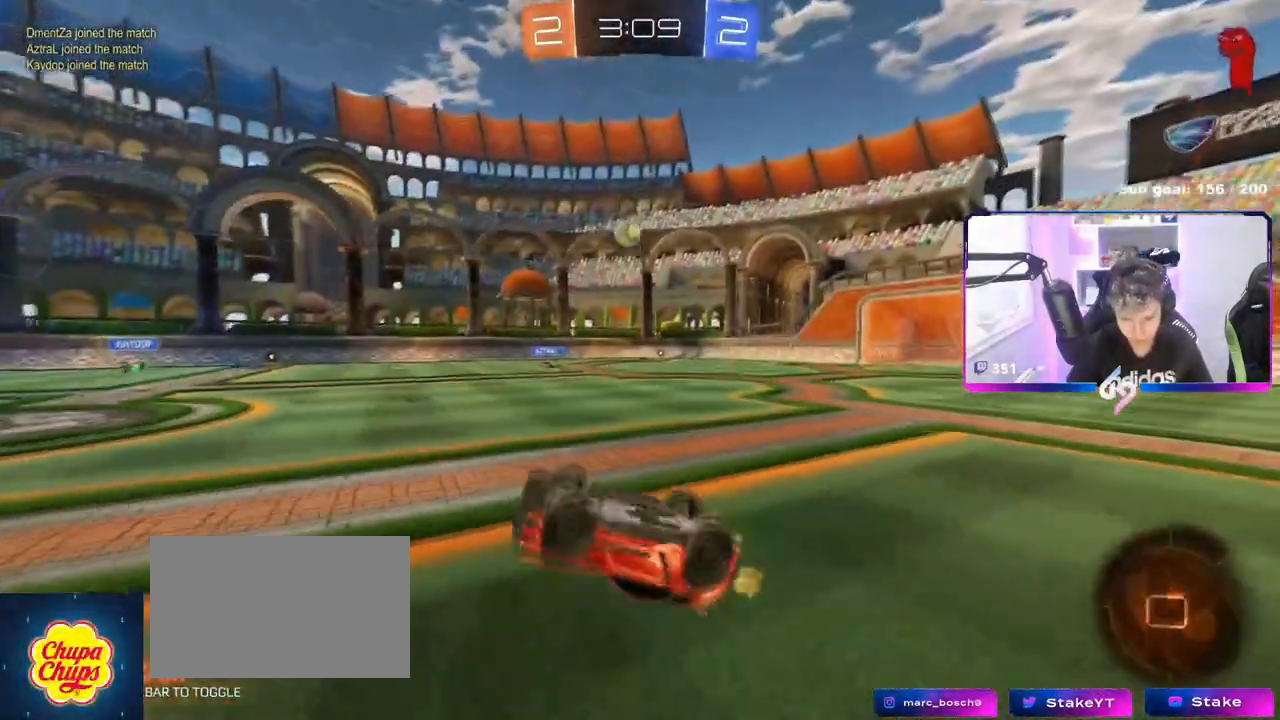
{"keys": [], "mouse": [], "mouse_move": "still", "events": [[34, "a", "up"], [217, "space", "down"], [401, "space", "up"]]}
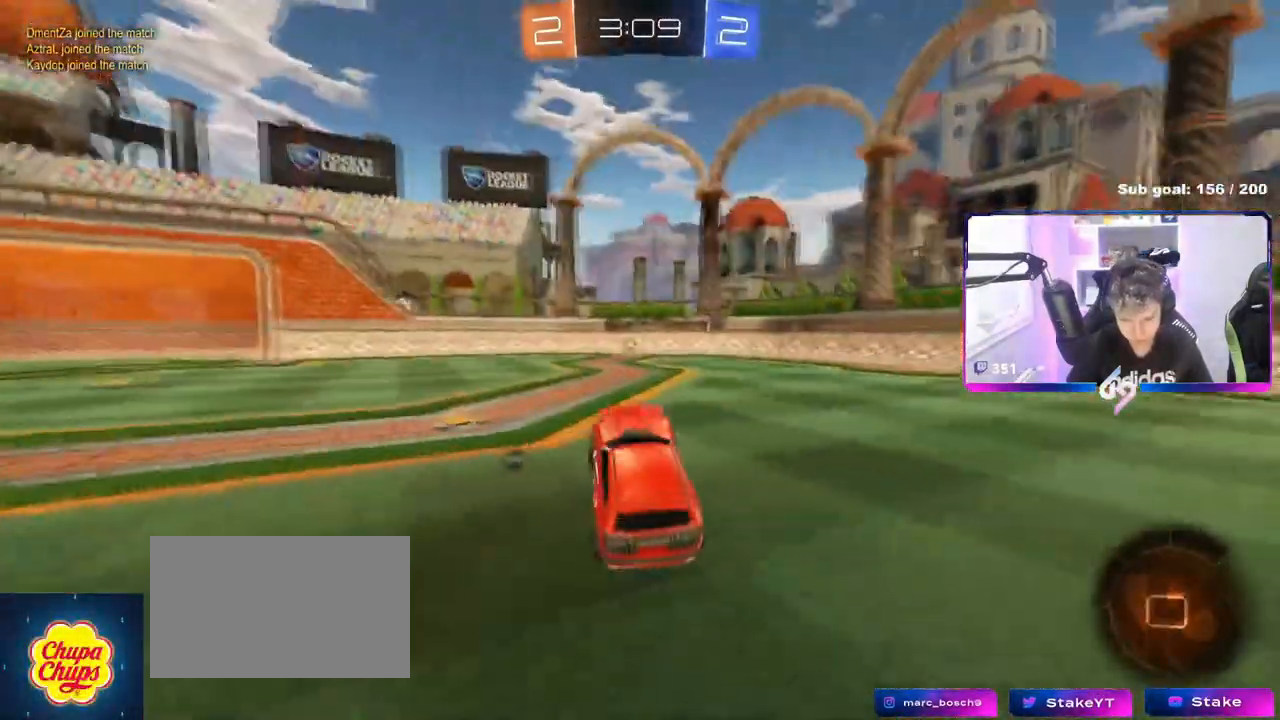
{"keys": ["space", "w"], "mouse": ["left"], "mouse_move": "still", "events": [[83, "w", "down"], [133, "mouse_left", "down"], [183, "d", "down"], [283, "d", "up"], [367, "a", "down"], [417, "a", "up"], [467, "space", "down"]]}
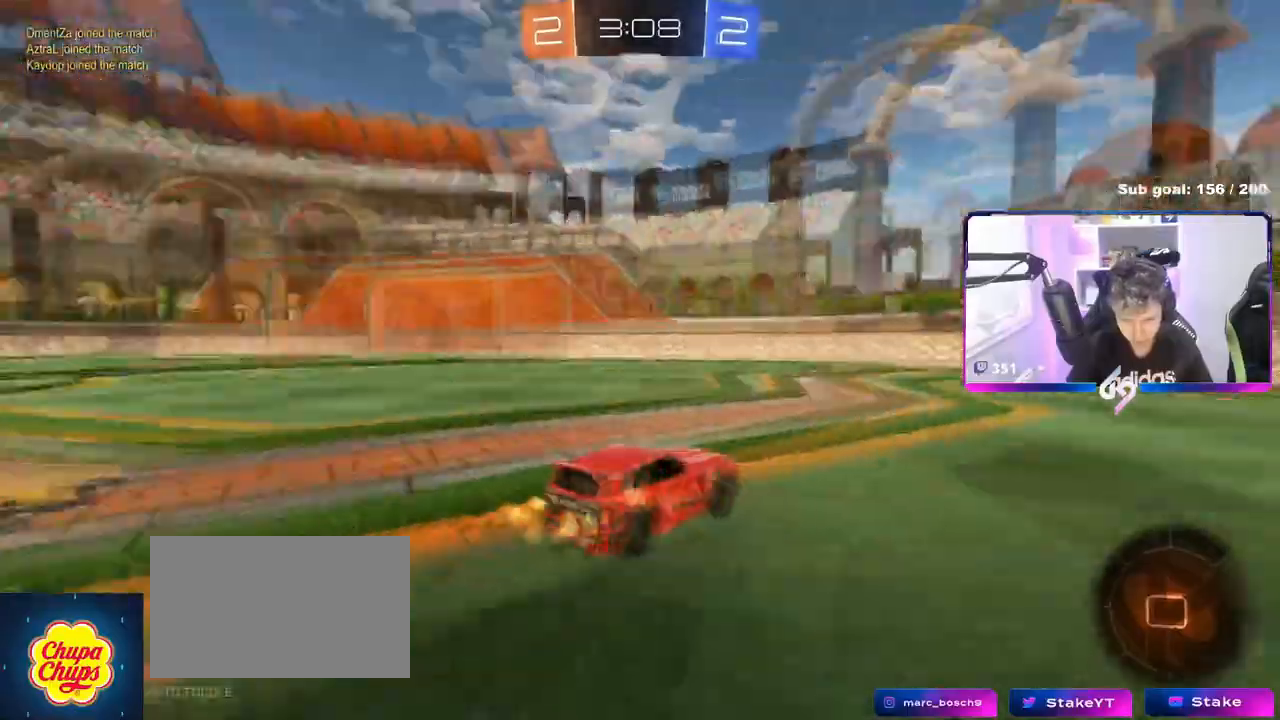
{"keys": ["w"], "mouse": ["left"], "mouse_move": "still", "events": [[117, "space", "up"]]}
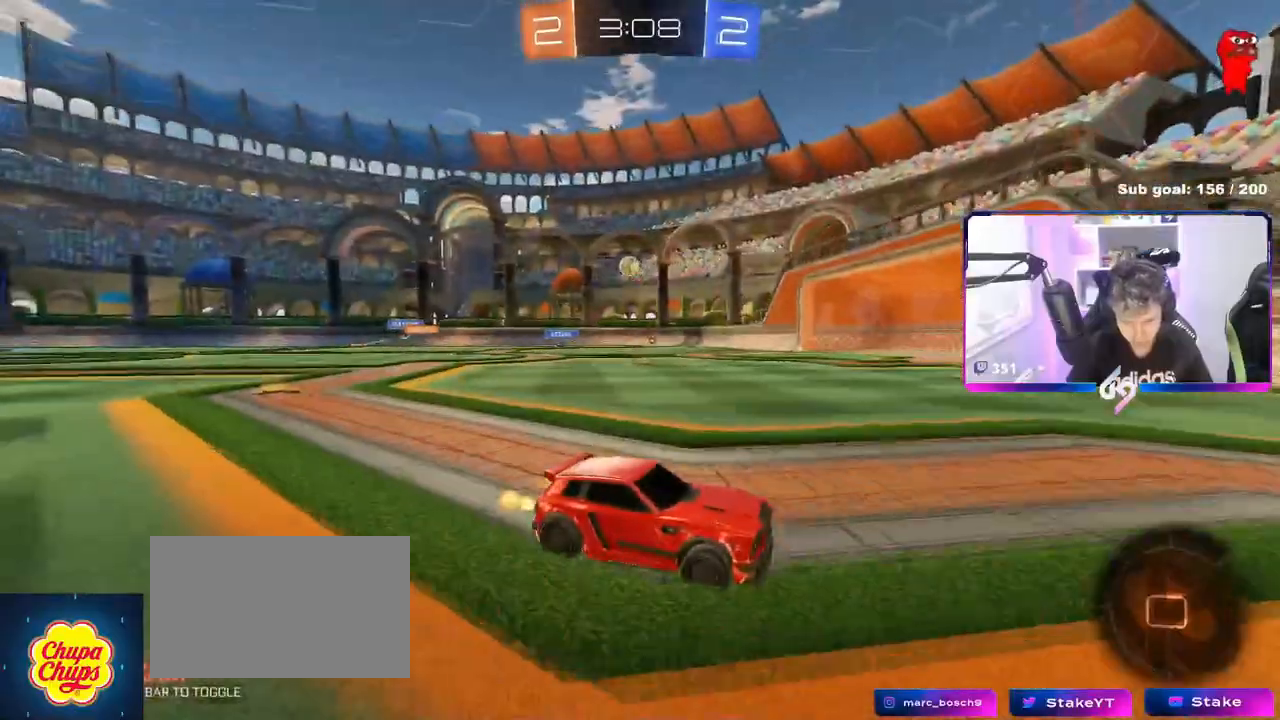
{"keys": ["a", "shift", "w"], "mouse": ["left"], "mouse_move": "still", "events": [[450, "a", "down"], [500, "shift", "down"]]}
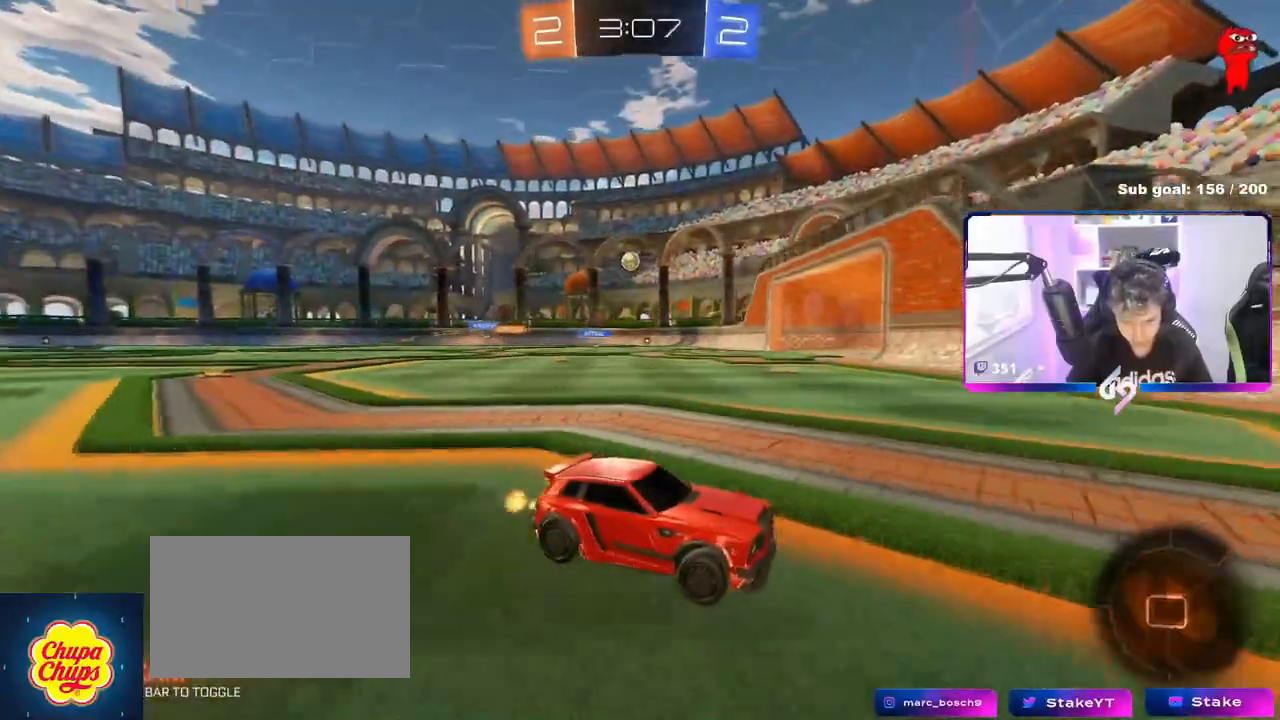
{"keys": ["a", "w"], "mouse": ["left"], "mouse_move": "down-left", "events": [[84, "shift", "up"]]}
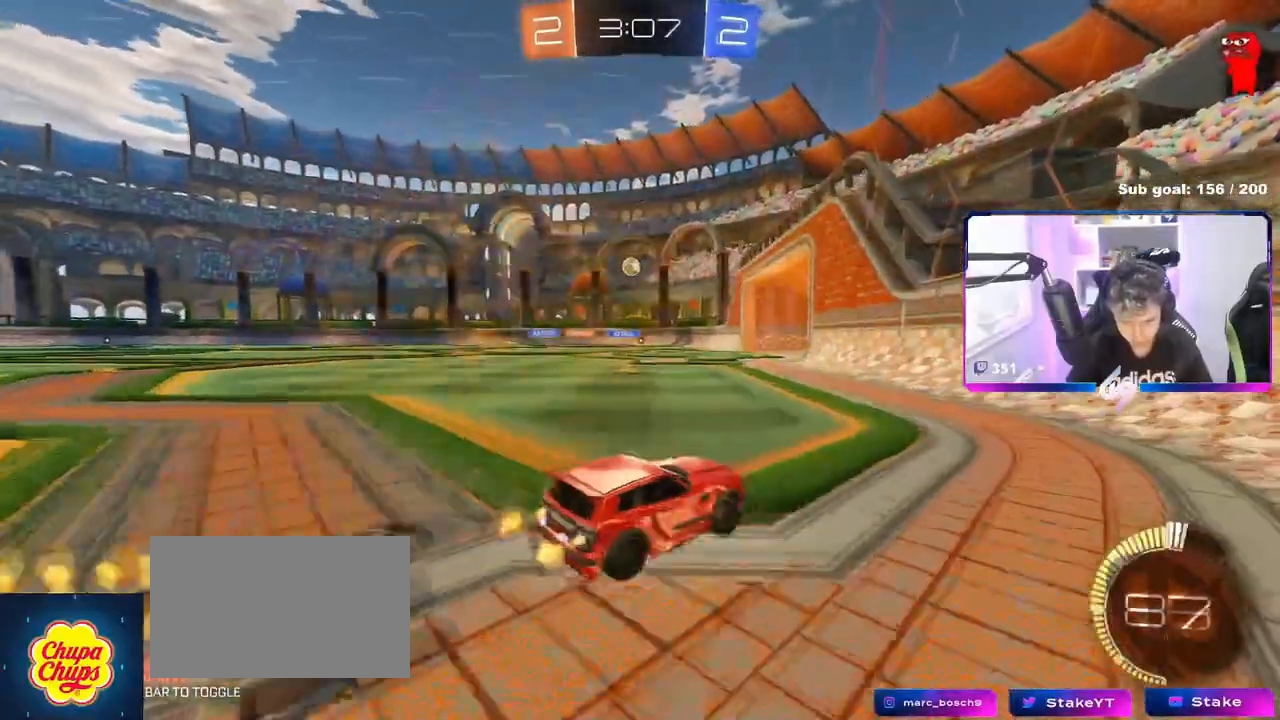
{"keys": ["w"], "mouse": ["left"], "mouse_move": "still", "events": [[100, "a", "up"], [200, "a", "down"], [334, "a", "up"]]}
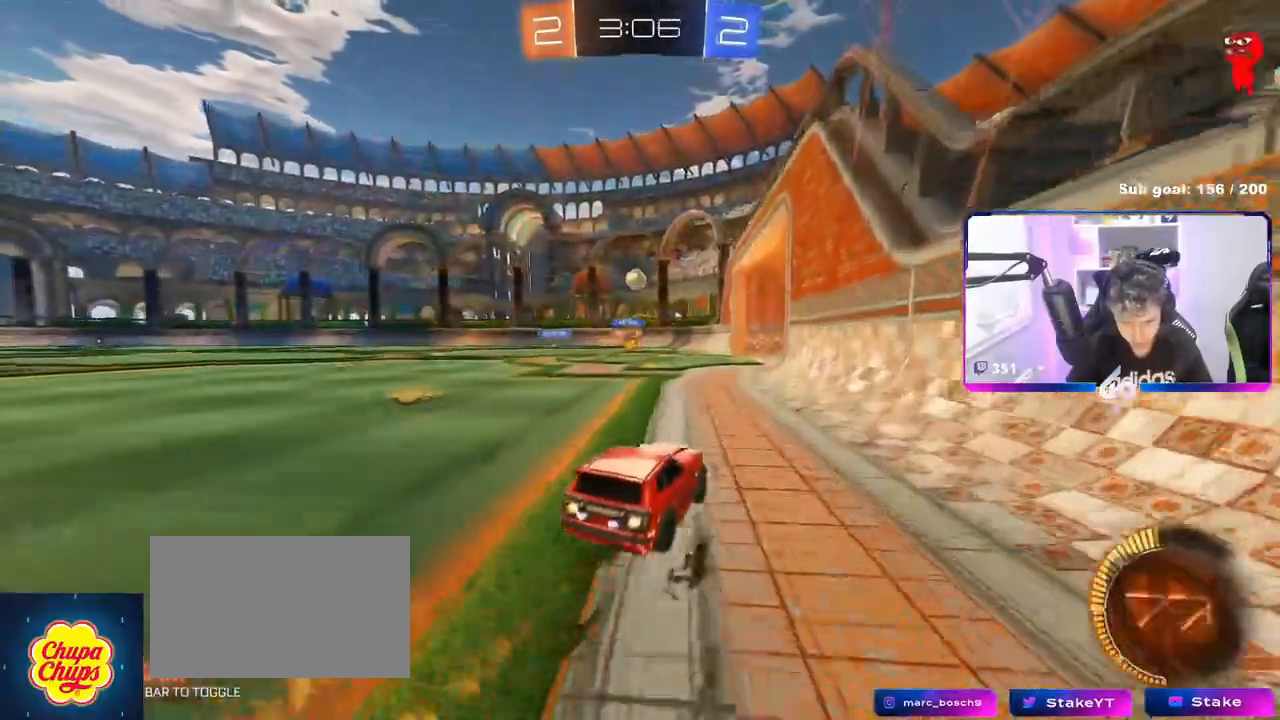
{"keys": ["w"], "mouse": [], "mouse_move": "still", "events": [[251, "a", "down"], [351, "a", "up"], [451, "mouse_left", "up"]]}
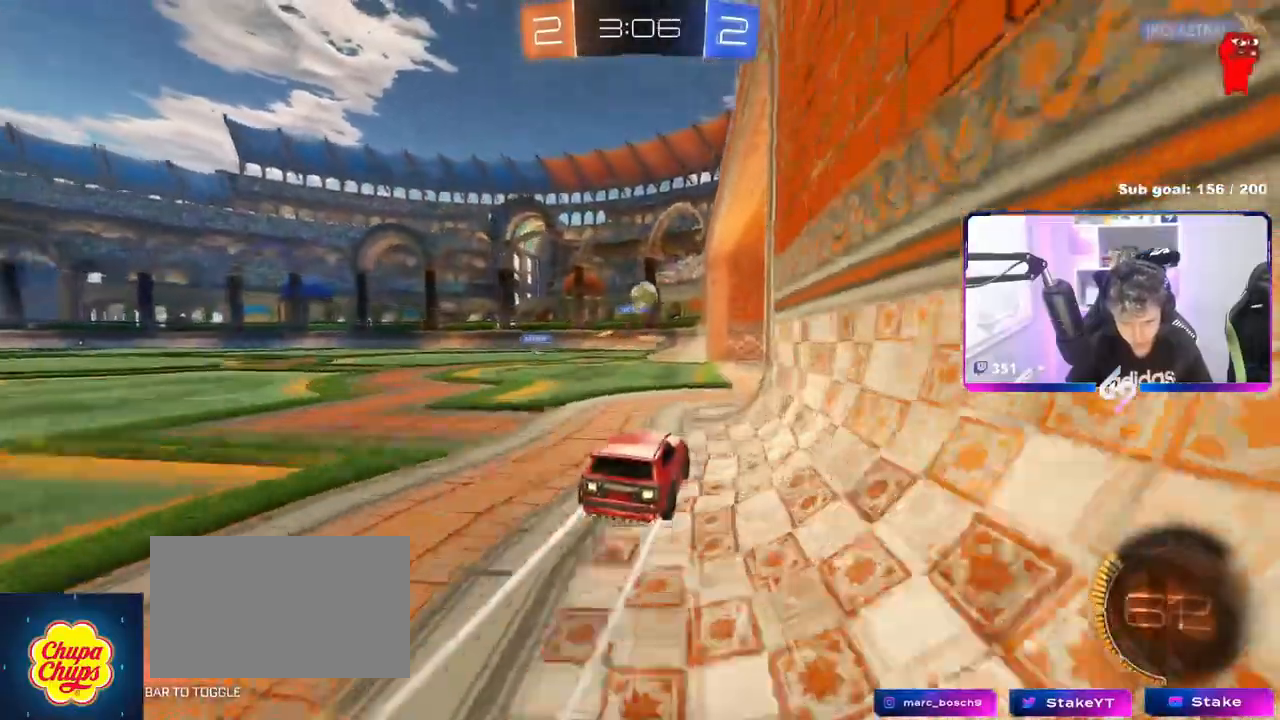
{"keys": ["a", "s"], "mouse": [], "mouse_move": "still", "events": [[100, "w", "up"], [150, "d", "down"], [183, "s", "down"], [417, "a", "down"], [417, "d", "up"]]}
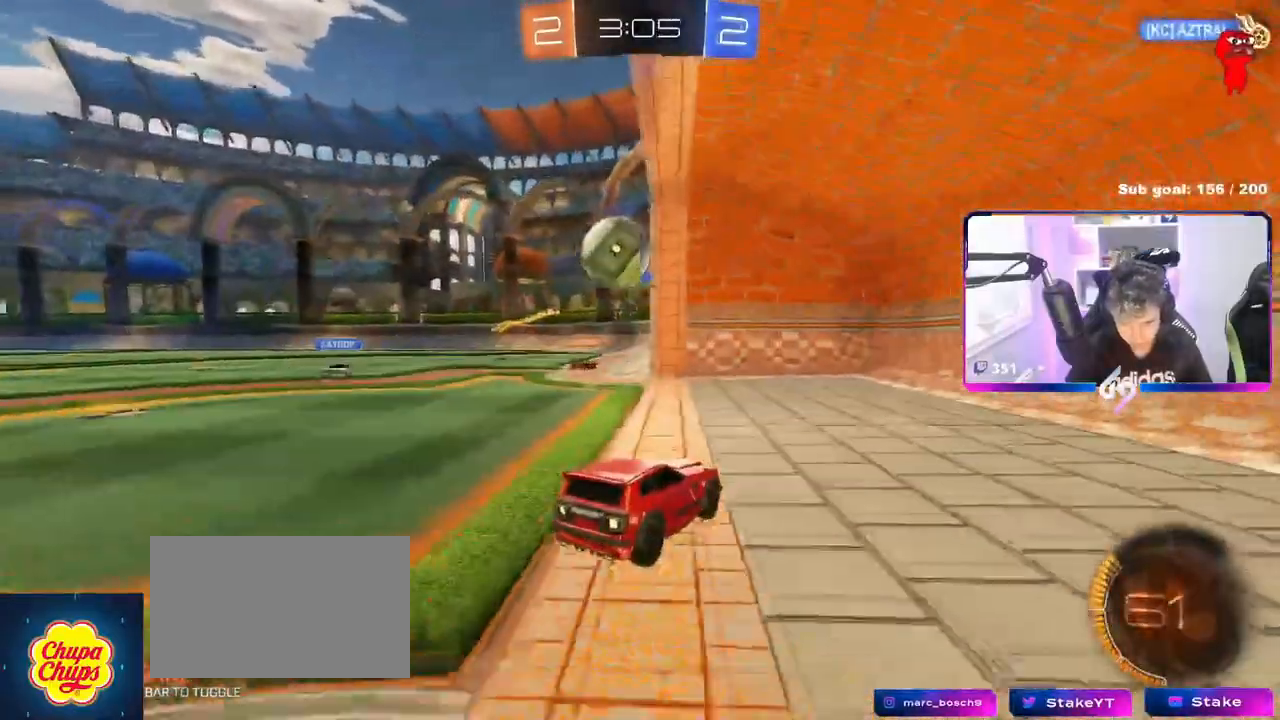
{"keys": ["a", "s"], "mouse": ["right"], "mouse_move": "still", "events": [[467, "mouse_right", "down"]]}
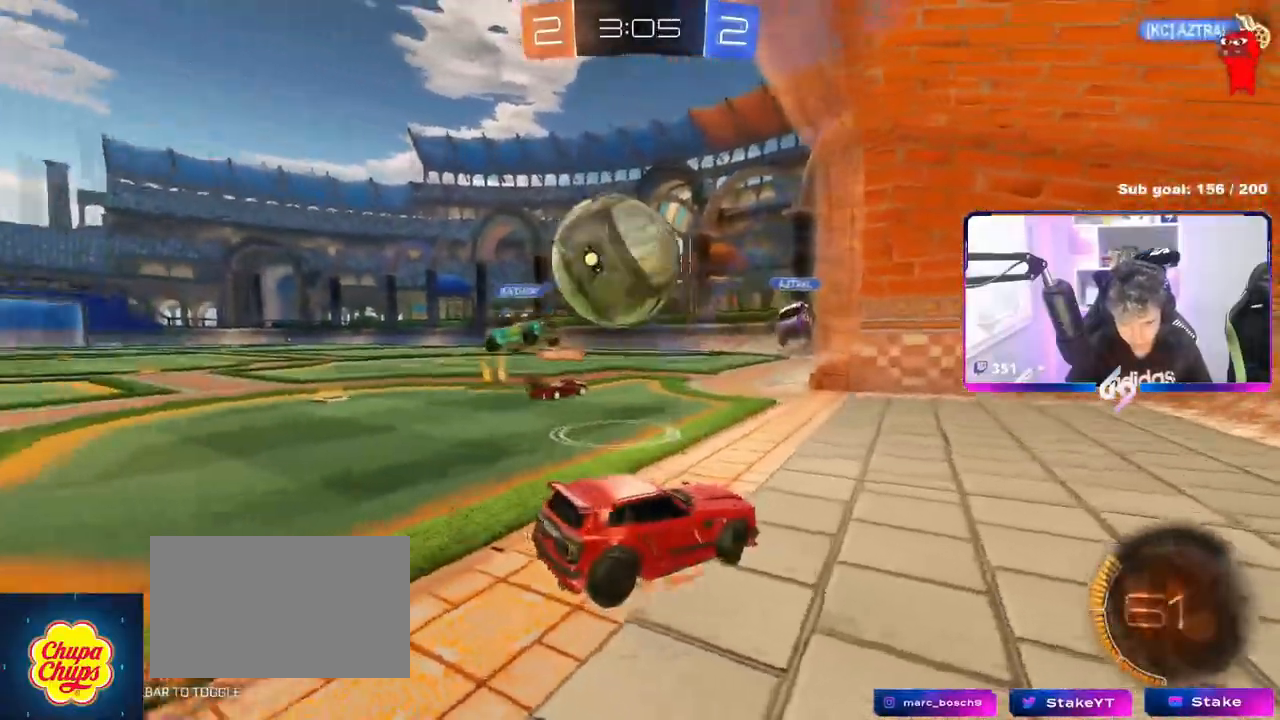
{"keys": [], "mouse": [], "events": [[17, "a", "up"], [67, "a", "down"], [67, "shift", "down"], [117, "a", "up"], [117, "d", "down"], [117, "shift", "up"], [167, "mouse_left", "down"], [167, "shift", "down"], [217, "s", "up"], [250, "d", "up"], [250, "mouse_right", "up"], [250, "shift", "up"], [350, "mouse_left", "up"]]}
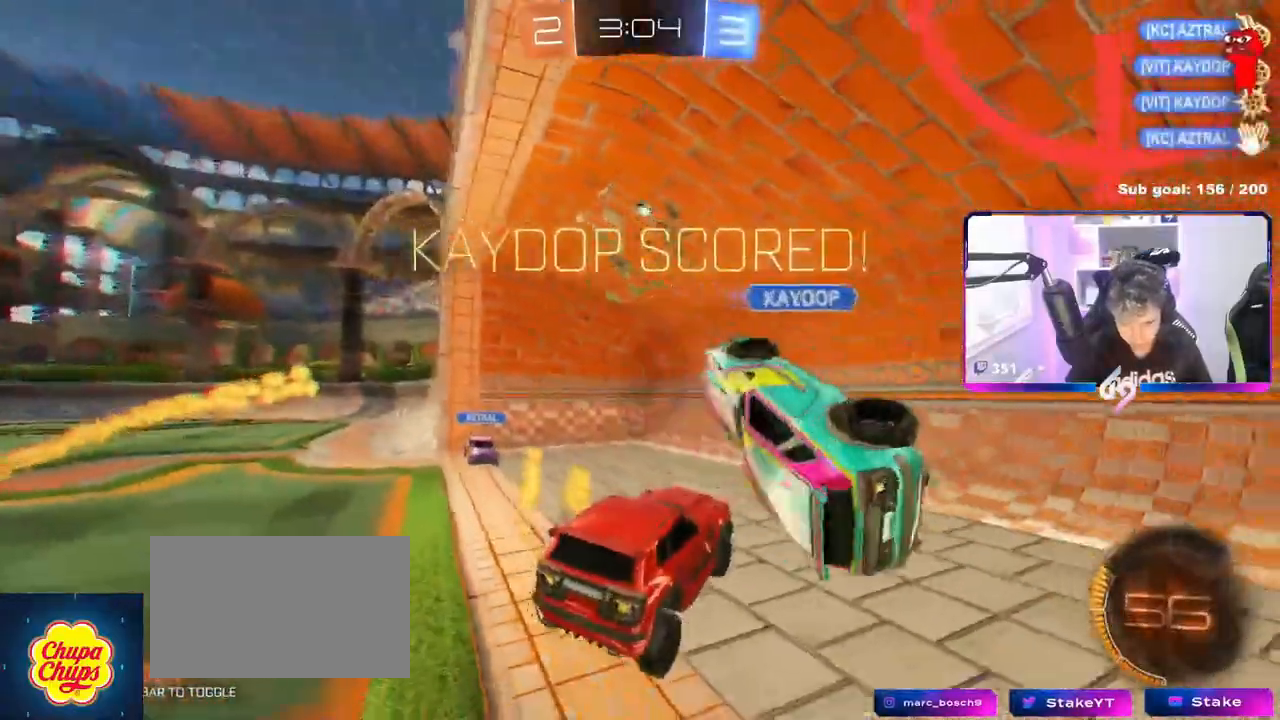
{"keys": ["s", "shift"], "mouse": ["right"], "mouse_move": "up-left", "events": [[50, "space", "down"], [134, "a", "down"], [134, "s", "down"], [134, "shift", "down"], [184, "a", "up"], [184, "space", "up"], [217, "mouse_right", "down"], [367, "mouse_right", "up"], [417, "mouse_right", "down"]]}
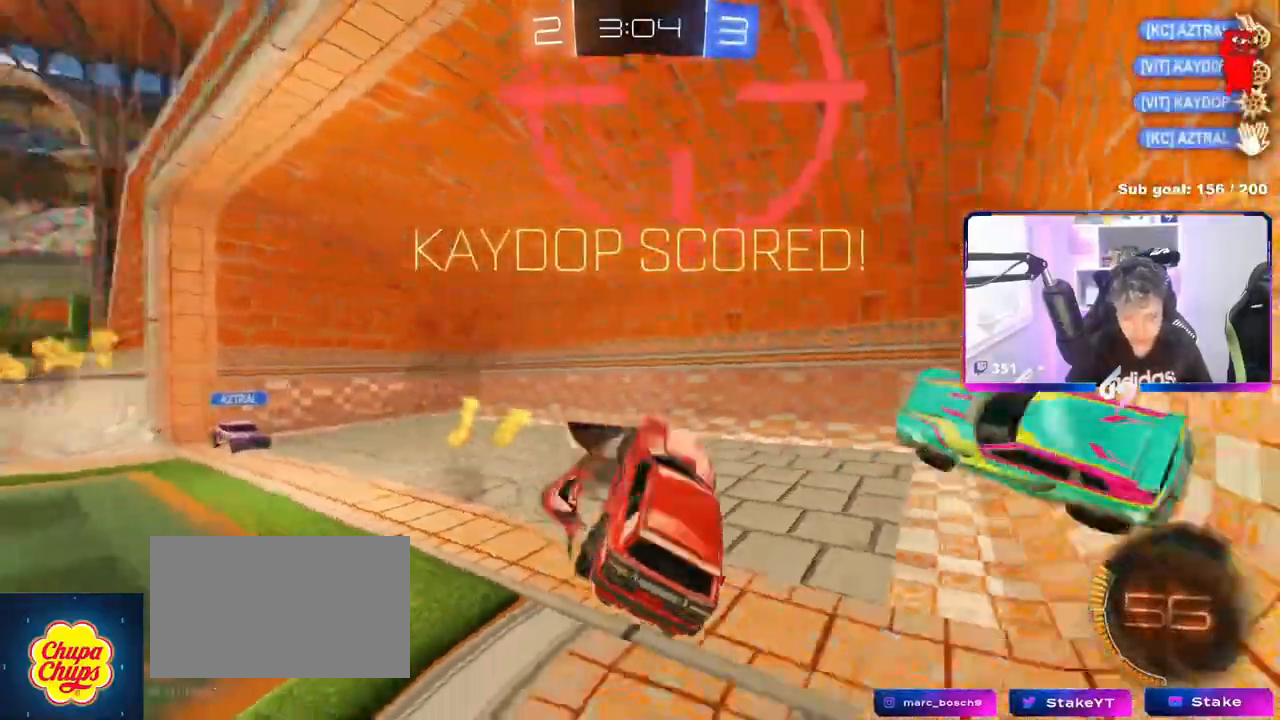
{"keys": ["d", "shift", "w"], "mouse": ["left"], "mouse_move": "still", "events": [[17, "space", "down"], [117, "mouse_right", "up"], [117, "space", "up"], [200, "d", "down"], [300, "mouse_left", "down"], [300, "s", "up"], [384, "w", "down"]]}